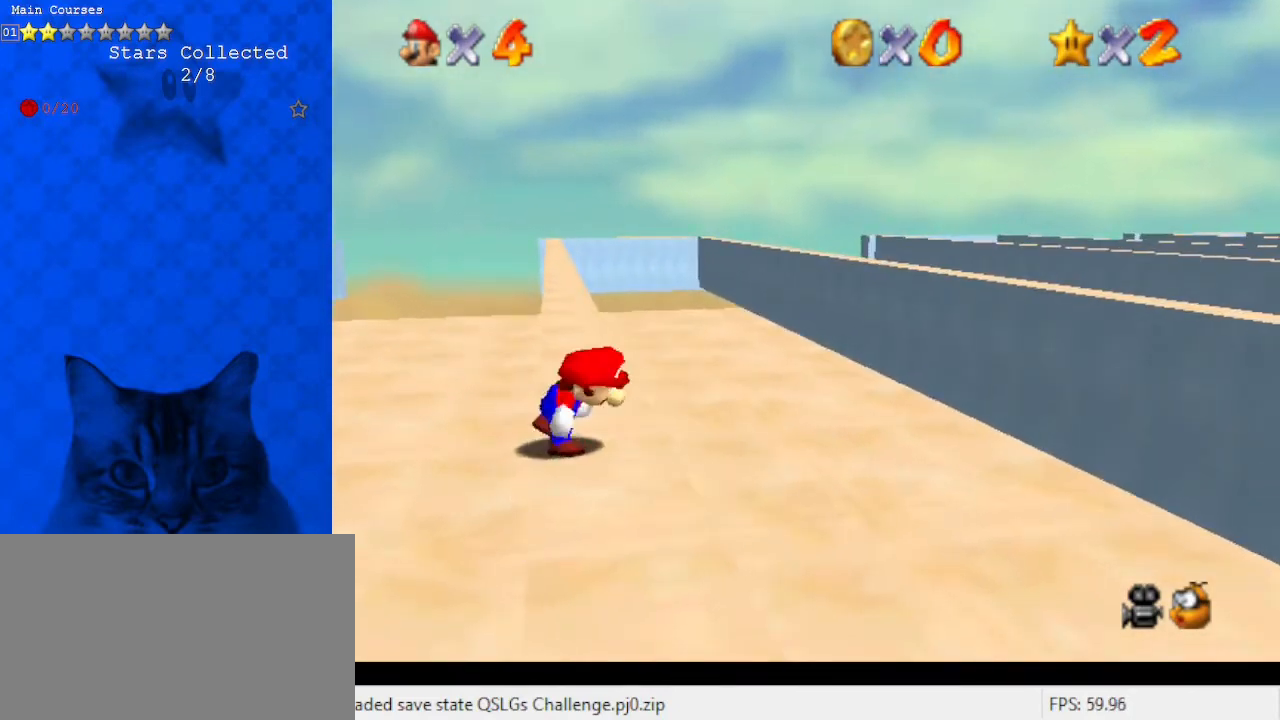
Gameplay with keyboard; each line is a JSON object with the keys held at the frame after it. "events" lists presses ("down") and releases ("up") of "a", "c", "ctrl", "d", "down", "left", "return", "right", "s", "shift", "up", "w", "x" and "y" between this image and that frame as [ms after this image, input, new state], when the widget could be followed in between. No other keys are recorded. Mouse input is not recorded.
{"keys": ["shift", "up"], "events": [[167, "shift", "down"], [233, "left", "down"], [233, "up", "down"], [433, "left", "up"]]}
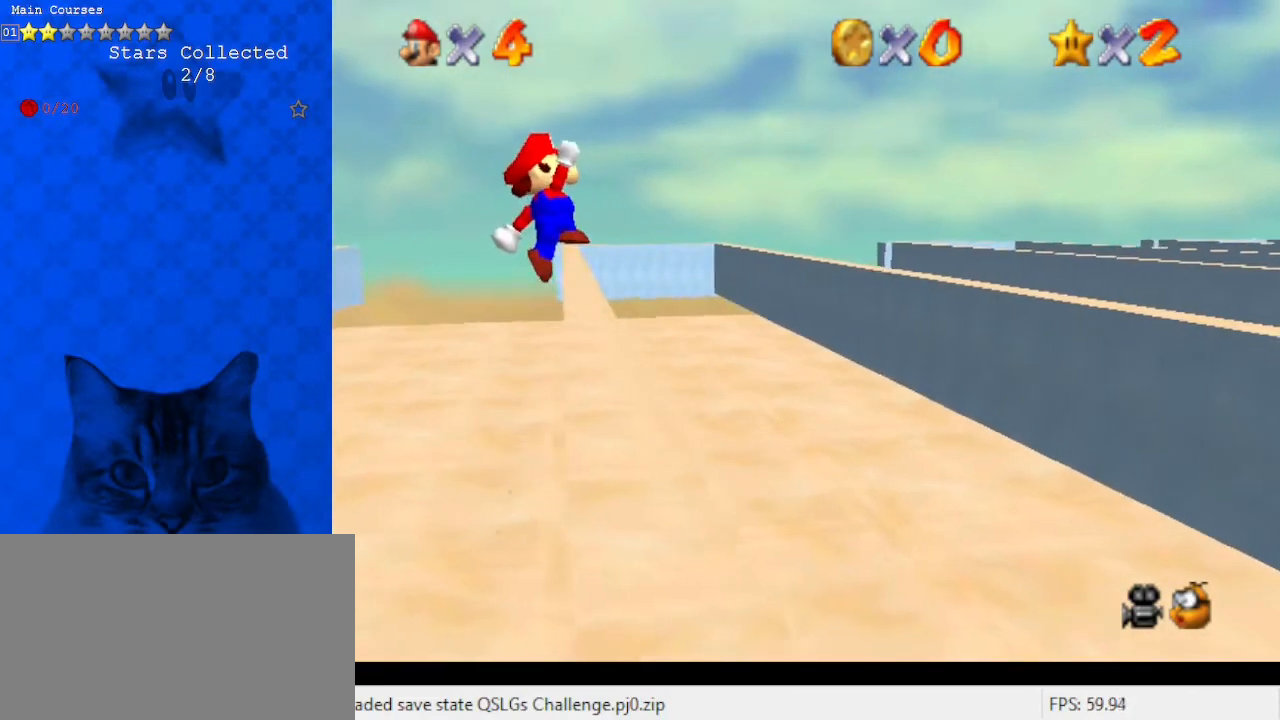
{"keys": ["right", "up"], "events": [[233, "right", "down"], [267, "shift", "up"]]}
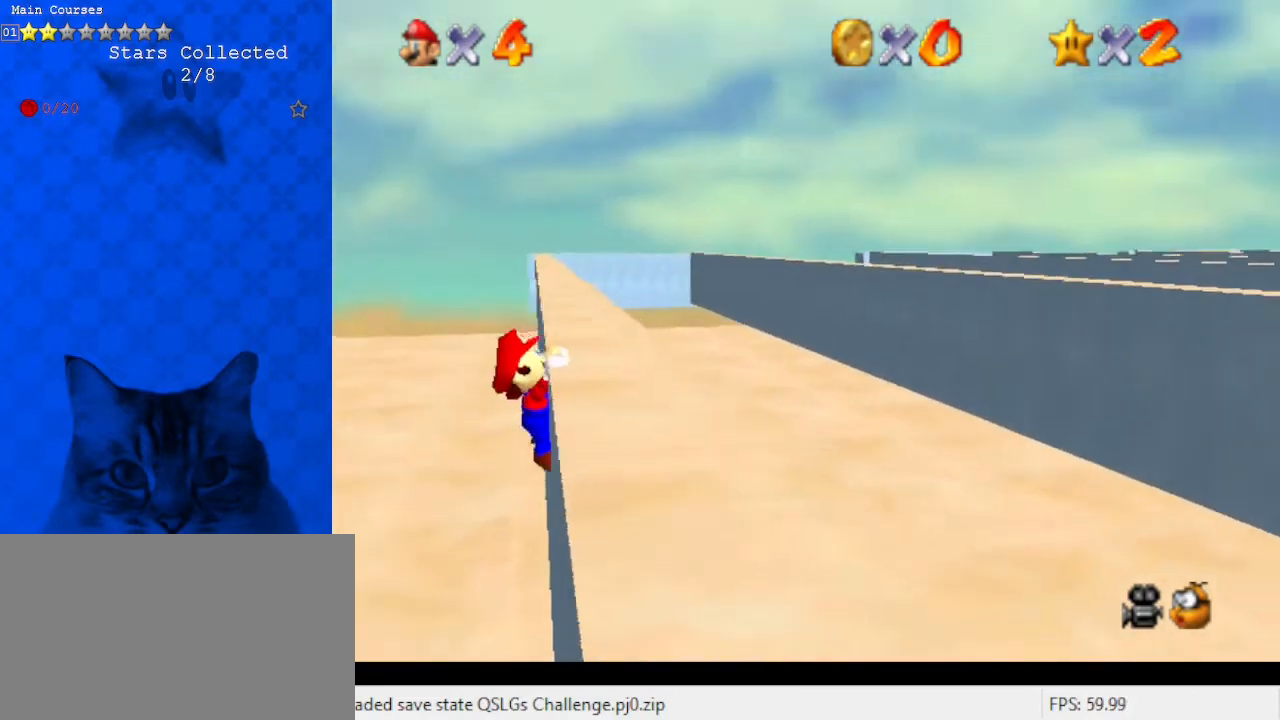
{"keys": ["right"], "events": [[333, "up", "up"]]}
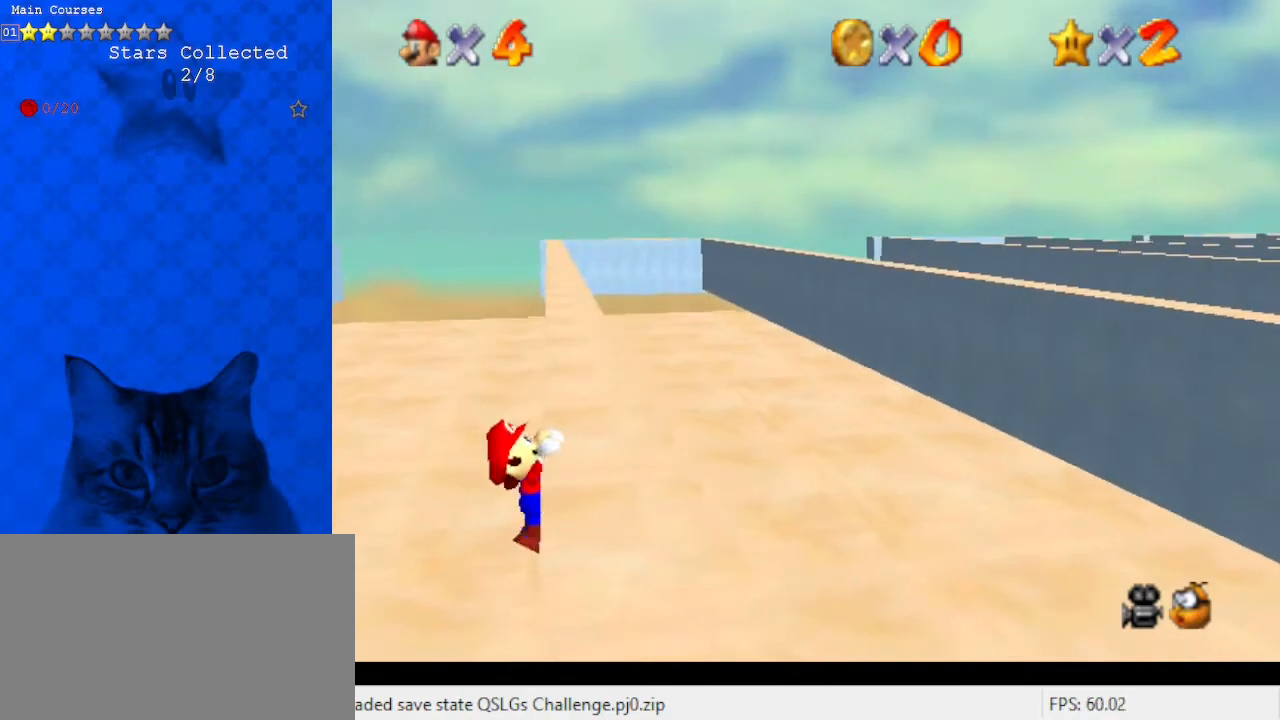
{"keys": [], "events": [[67, "right", "up"]]}
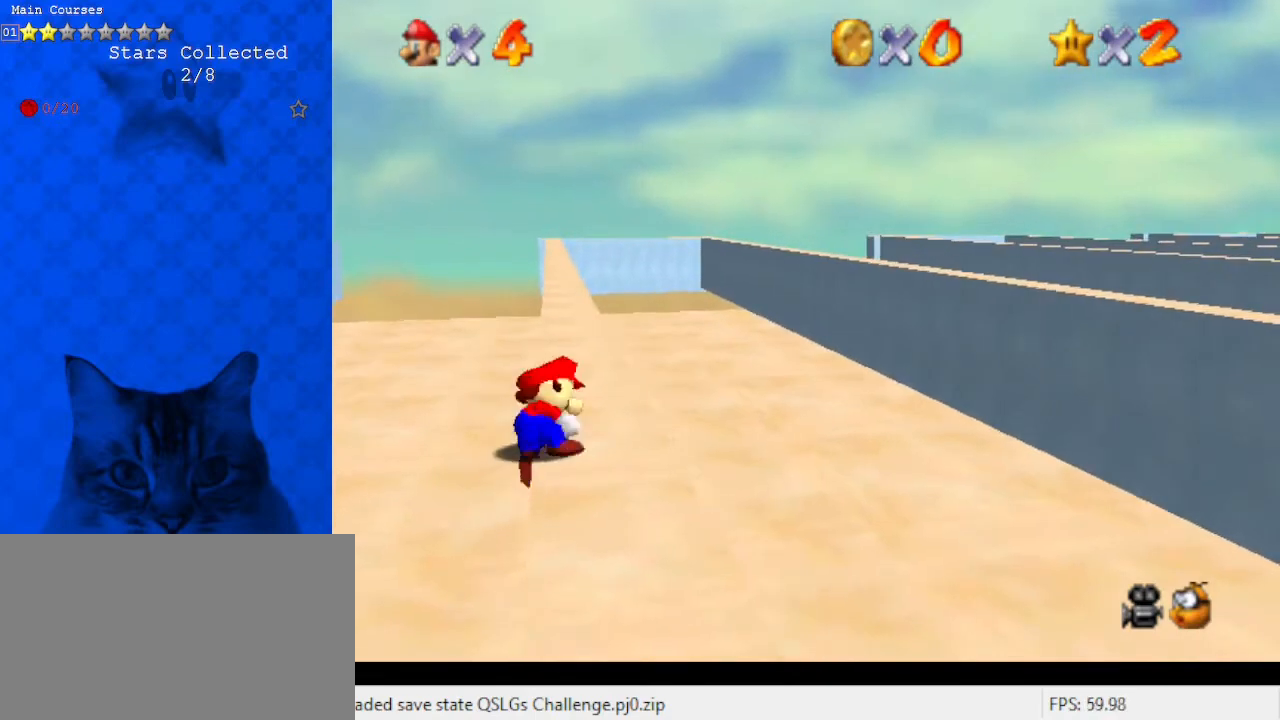
{"keys": ["left", "shift", "up"], "events": [[300, "shift", "down"], [367, "up", "down"], [400, "left", "down"]]}
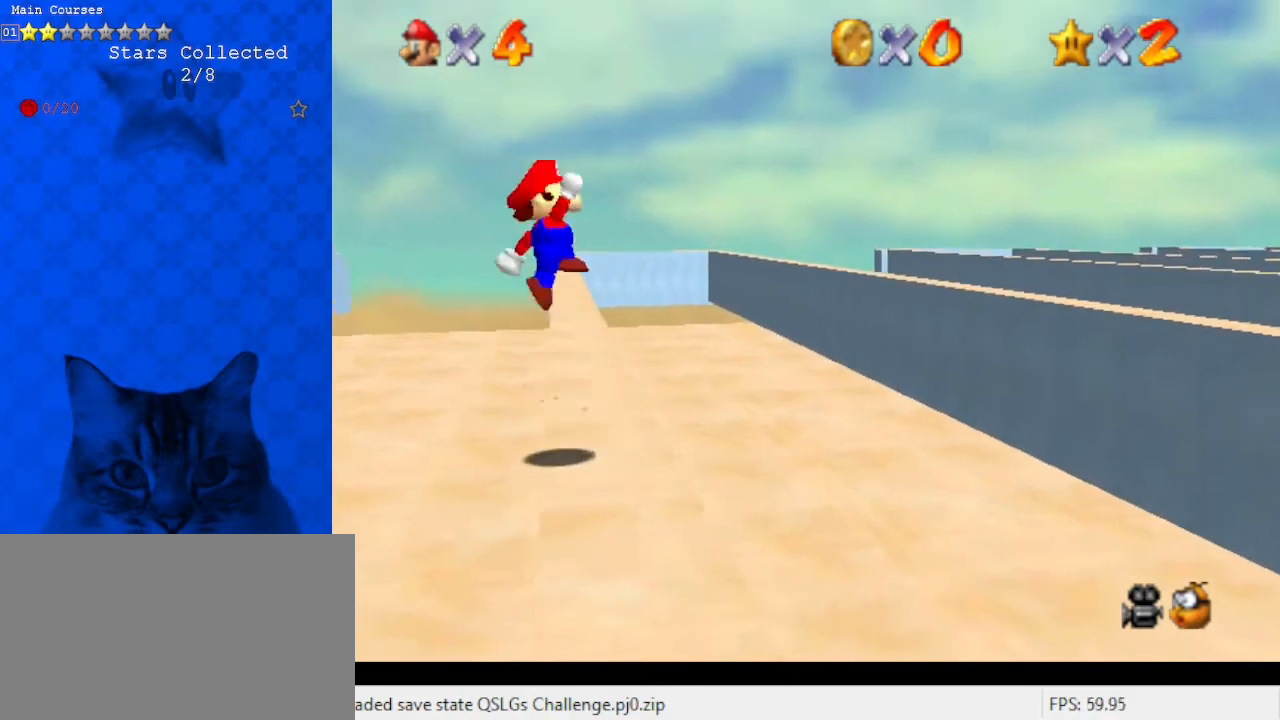
{"keys": ["right", "up"], "events": [[133, "left", "up"], [400, "right", "down"], [500, "shift", "up"]]}
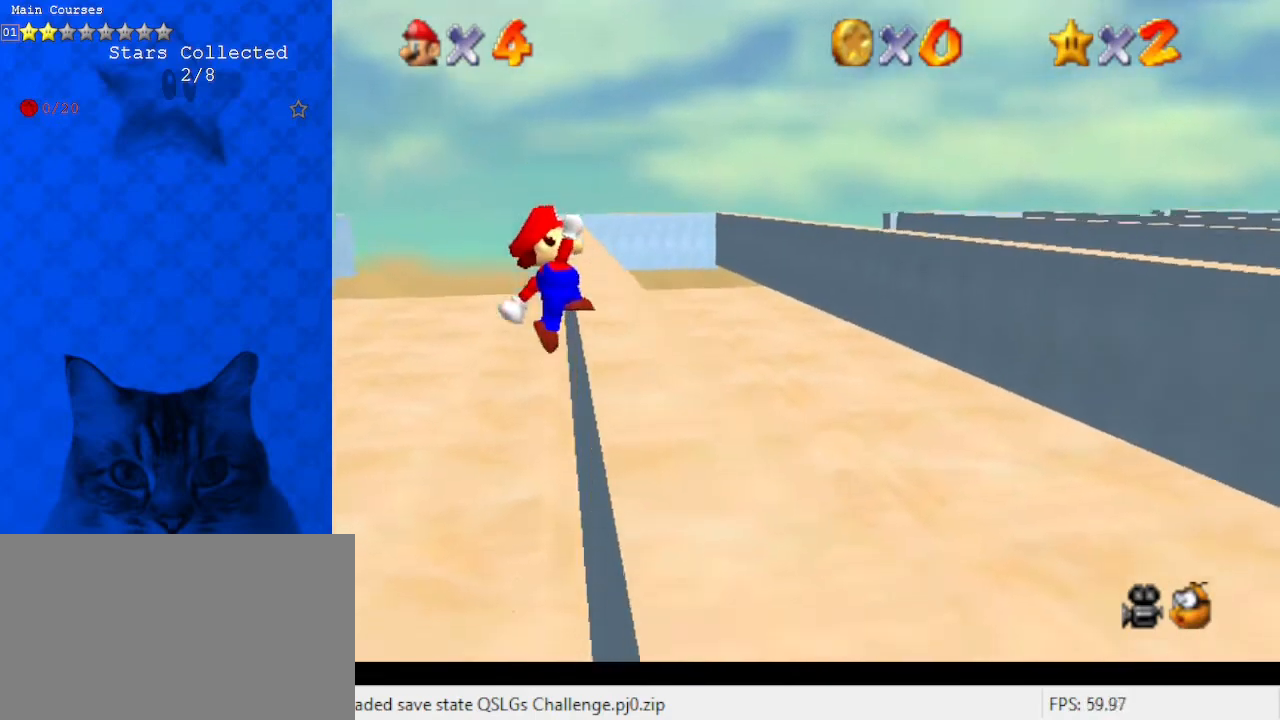
{"keys": ["right"], "events": [[467, "up", "up"]]}
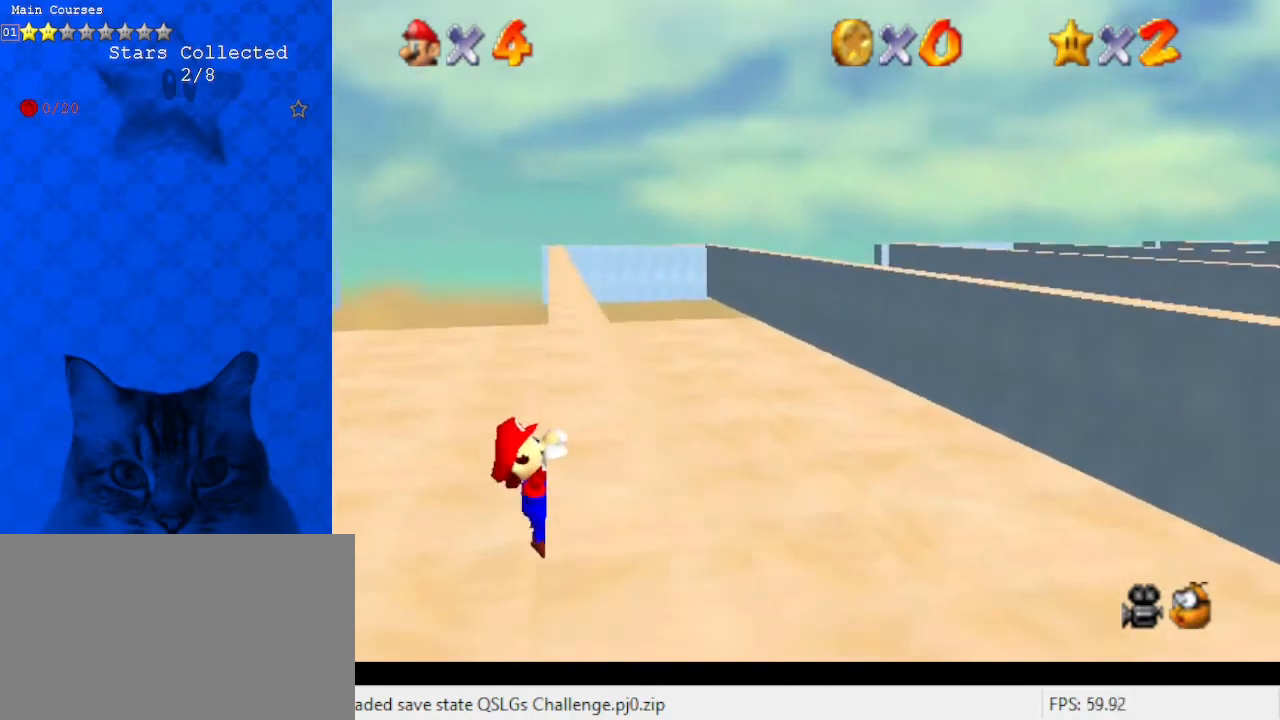
{"keys": [], "events": [[133, "right", "up"]]}
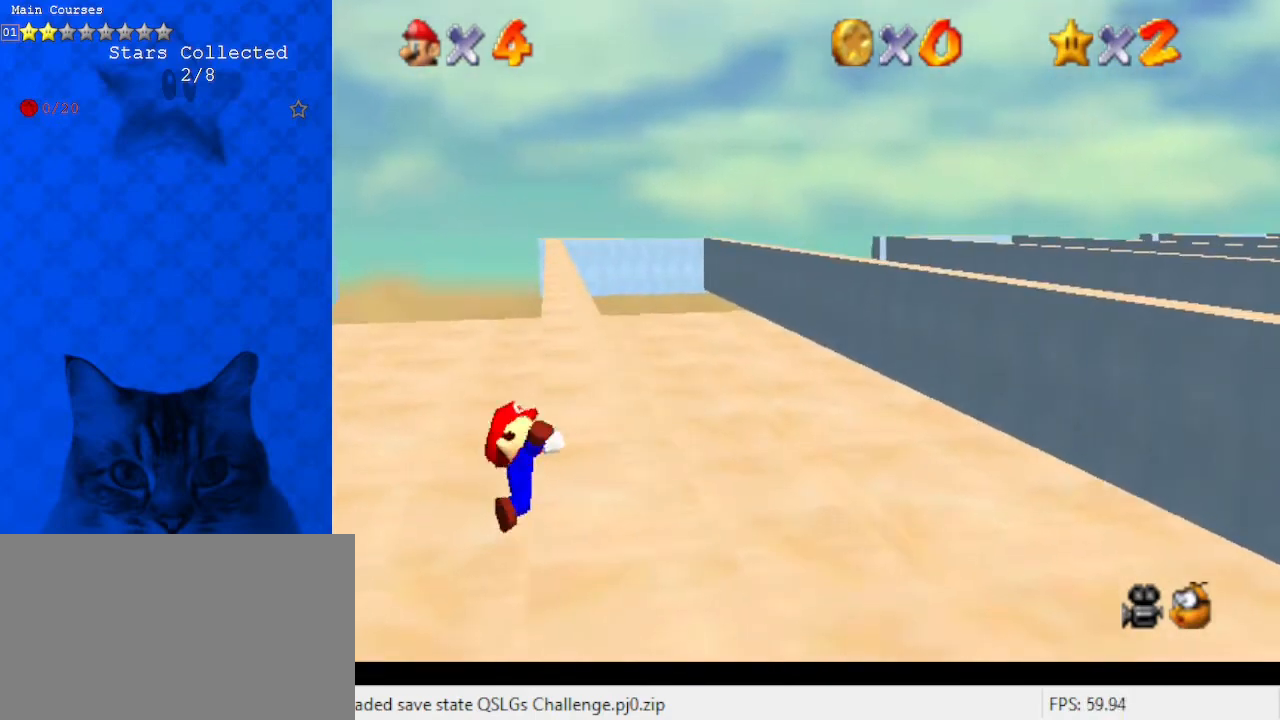
{"keys": ["shift"], "events": [[467, "shift", "down"]]}
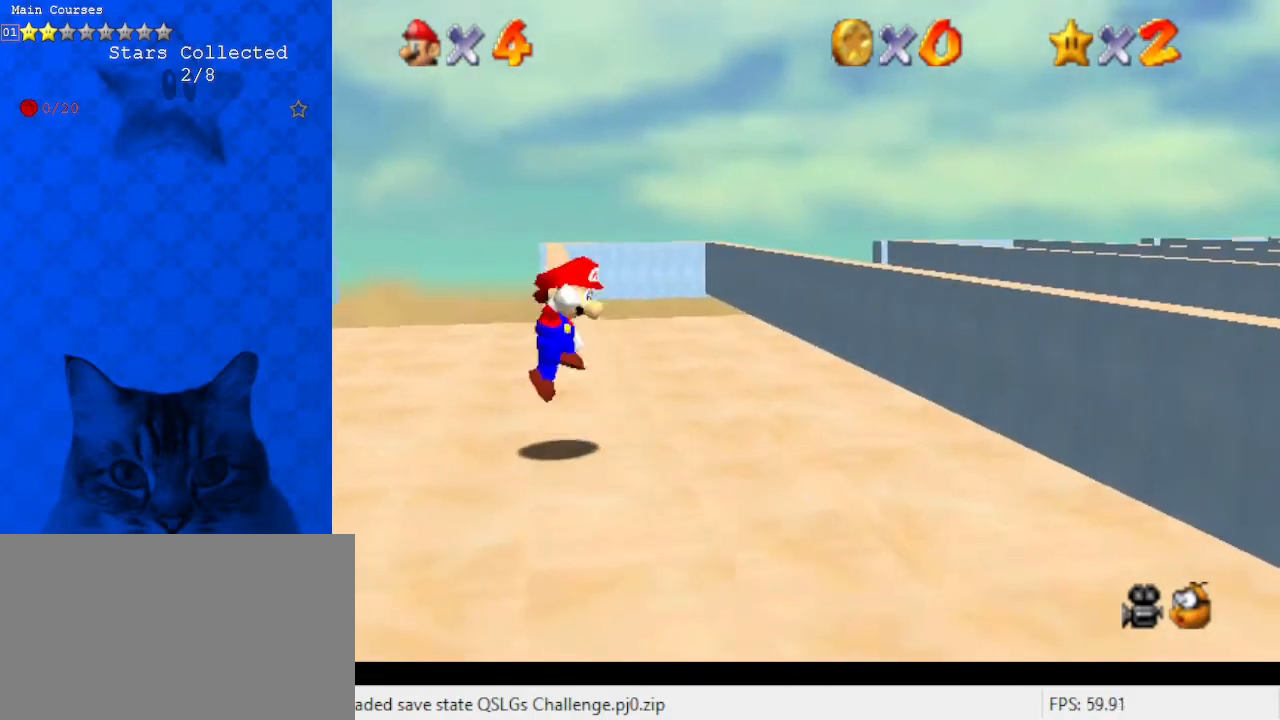
{"keys": ["shift", "up"], "events": [[33, "left", "down"], [33, "up", "down"], [267, "left", "up"]]}
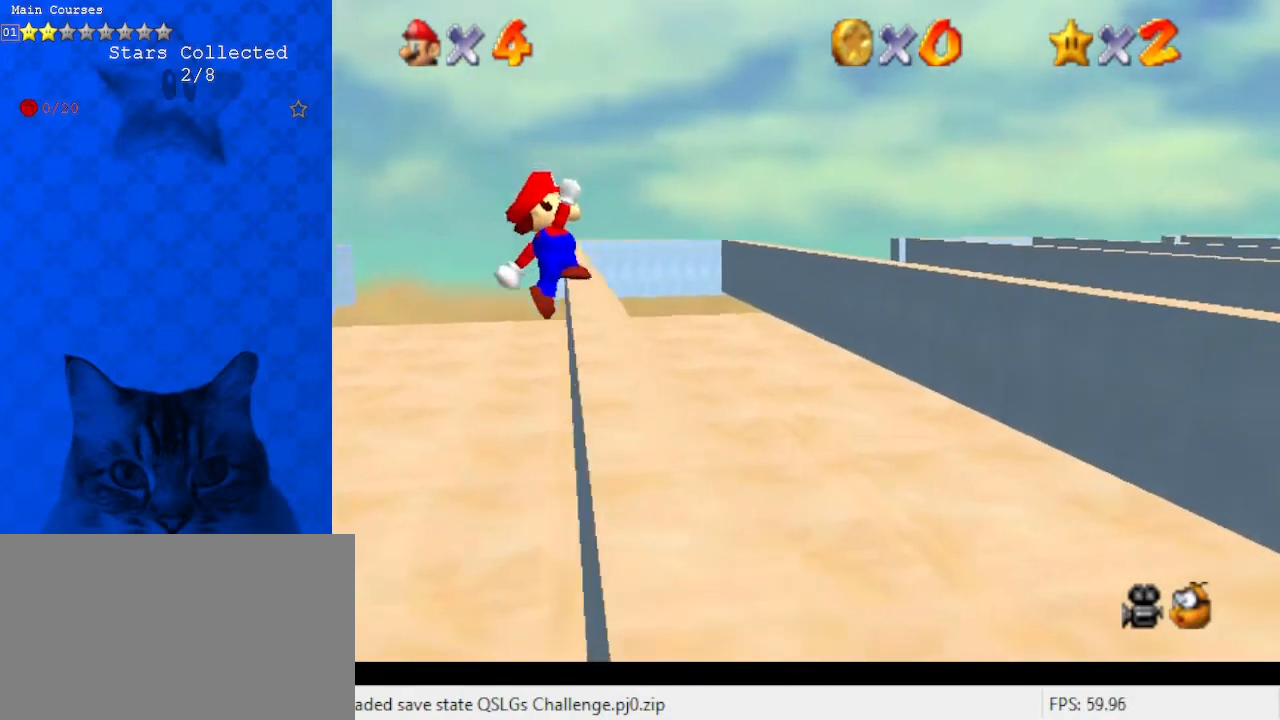
{"keys": ["right", "up"], "events": [[33, "right", "down"], [133, "shift", "up"]]}
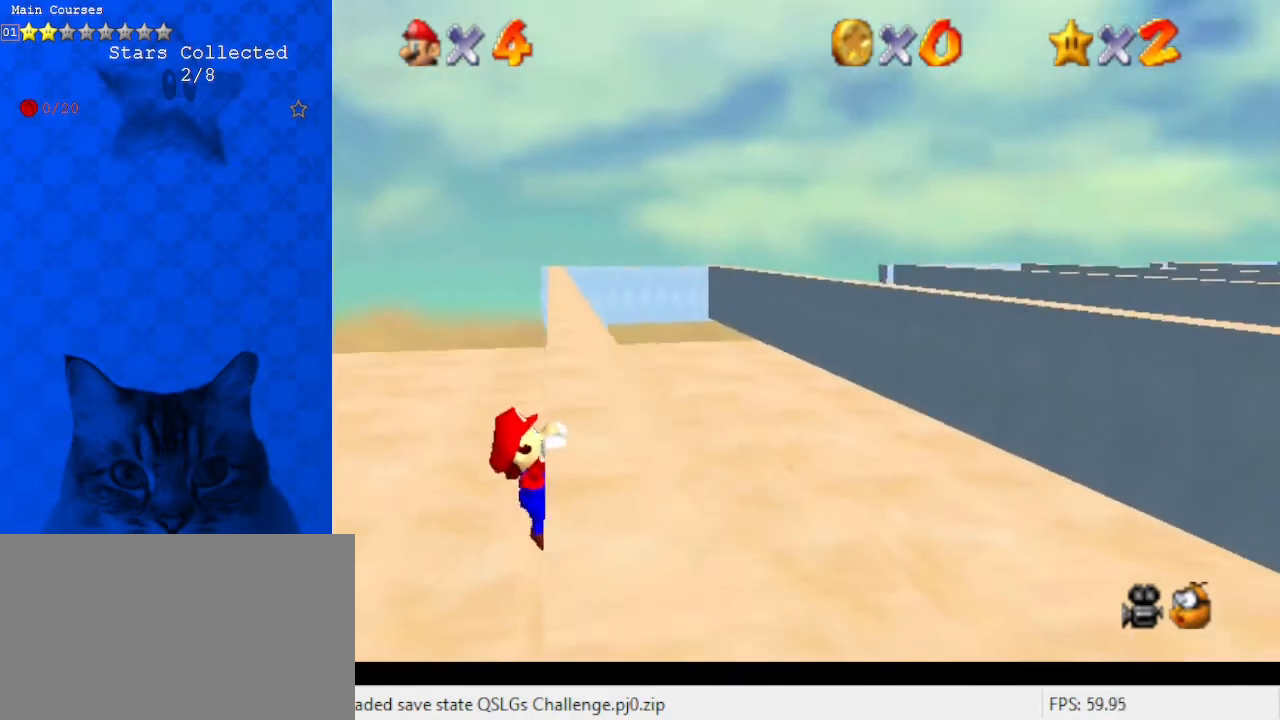
{"keys": [], "events": [[233, "up", "up"], [467, "right", "up"]]}
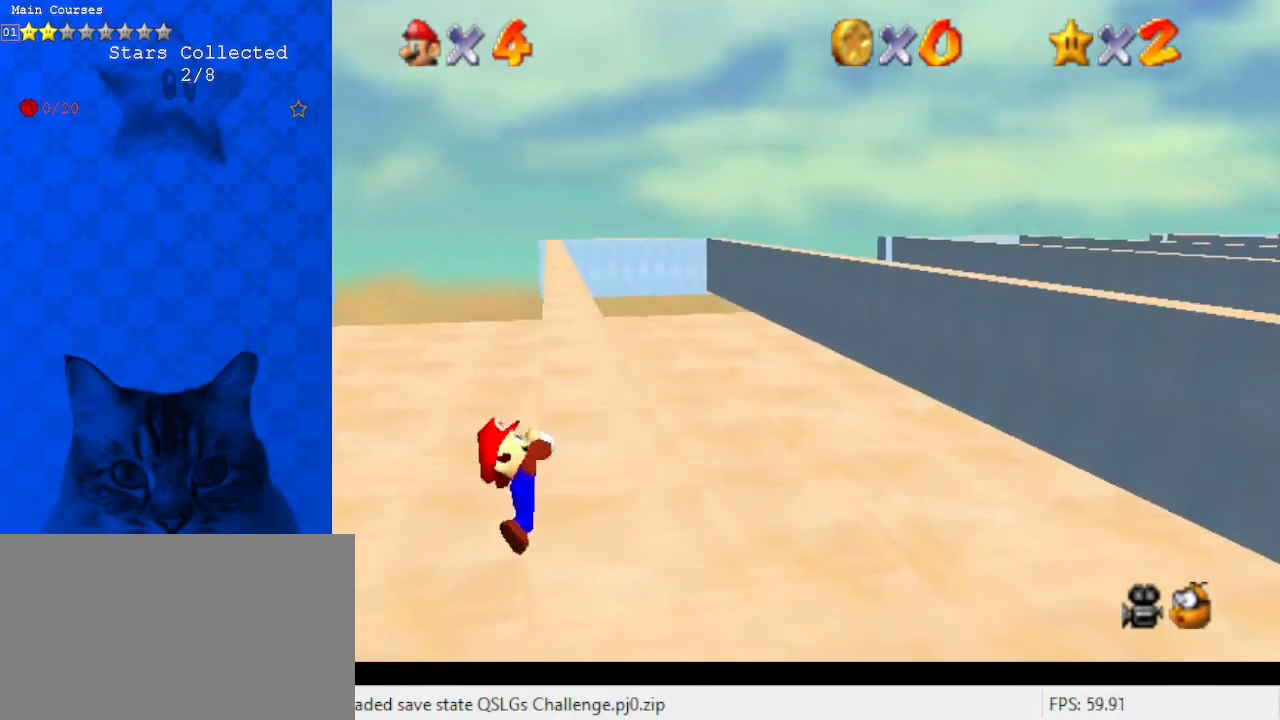
{"keys": [], "events": []}
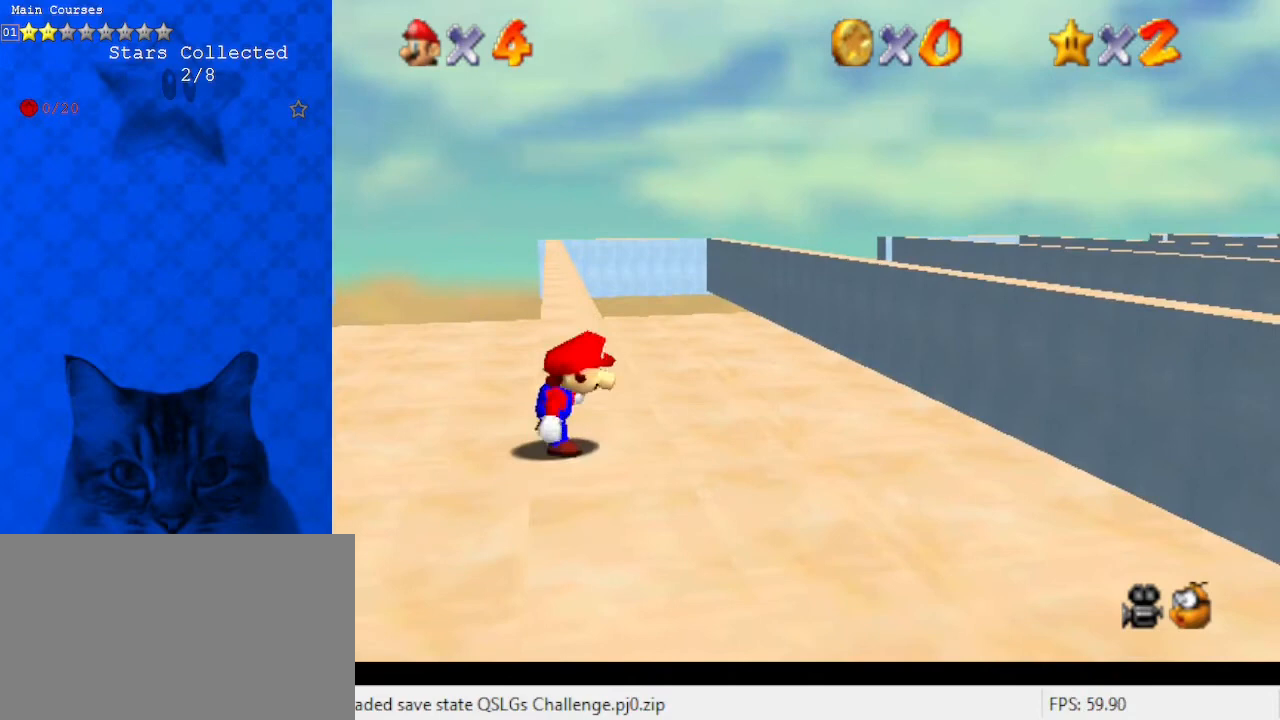
{"keys": ["shift", "up"], "events": [[100, "shift", "down"], [200, "left", "down"], [200, "up", "down"], [433, "left", "up"]]}
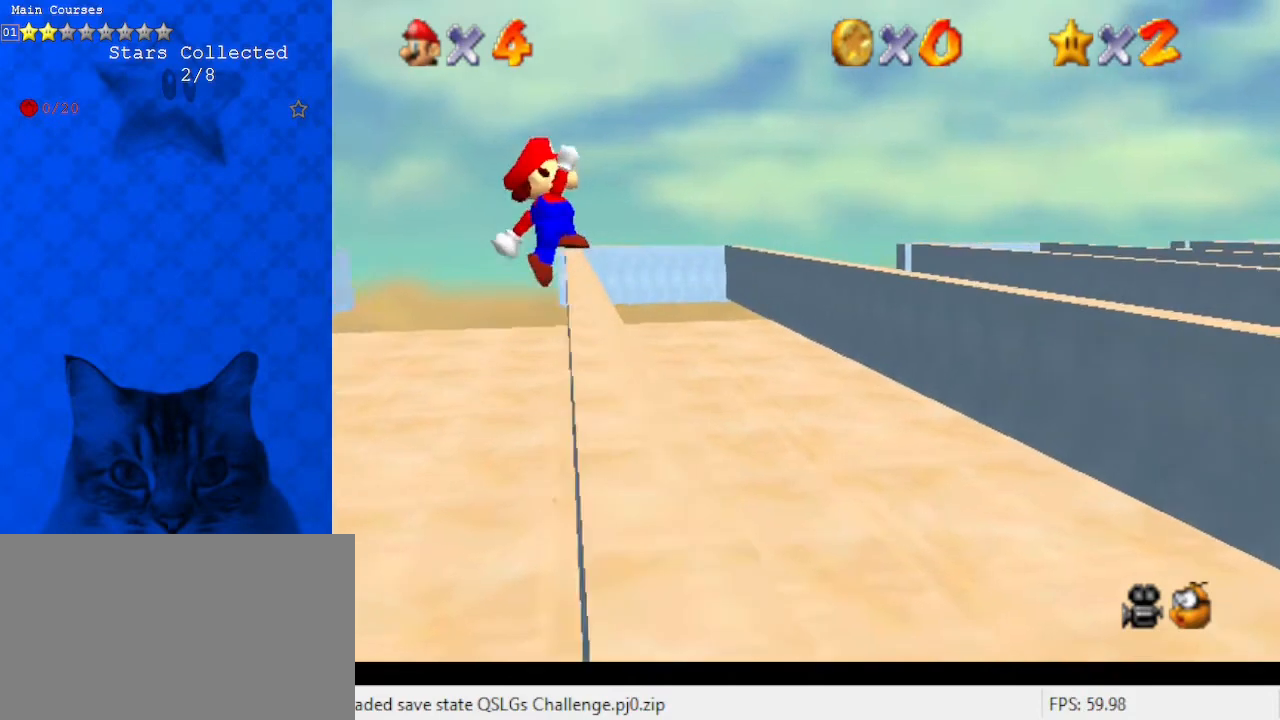
{"keys": ["right", "up"], "events": [[200, "right", "down"], [200, "shift", "up"]]}
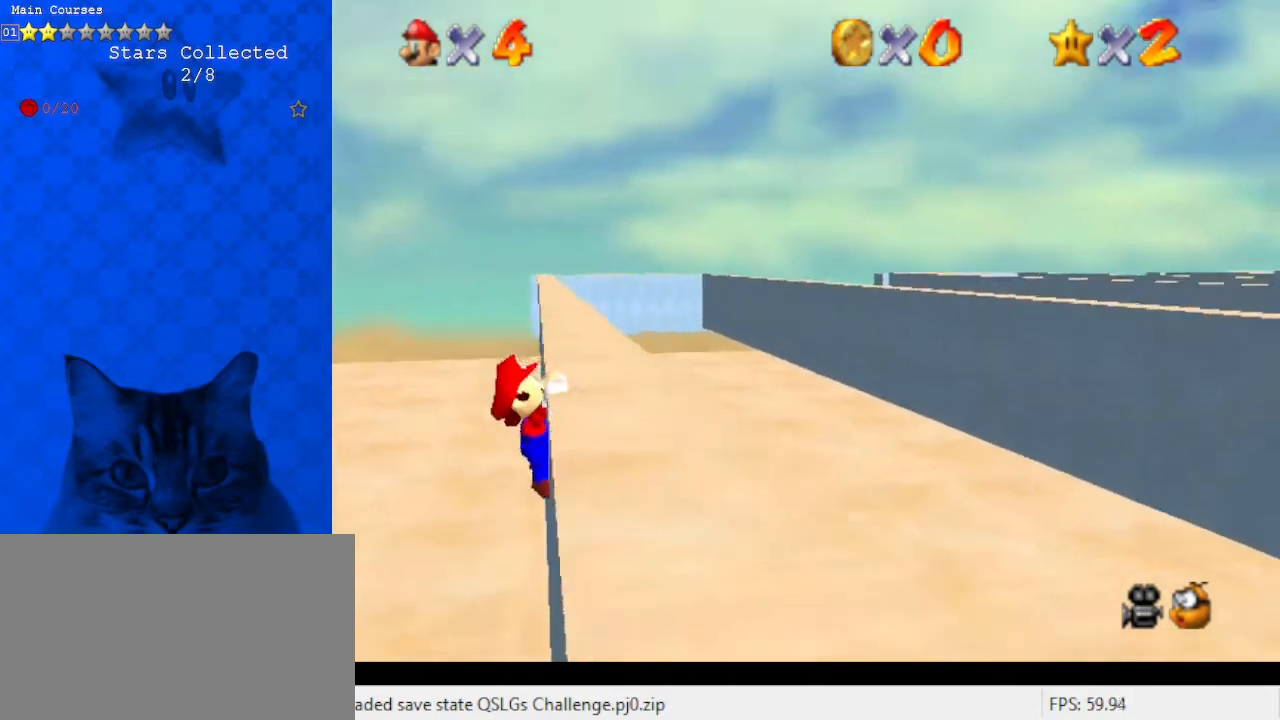
{"keys": [], "events": [[267, "up", "up"], [433, "right", "up"]]}
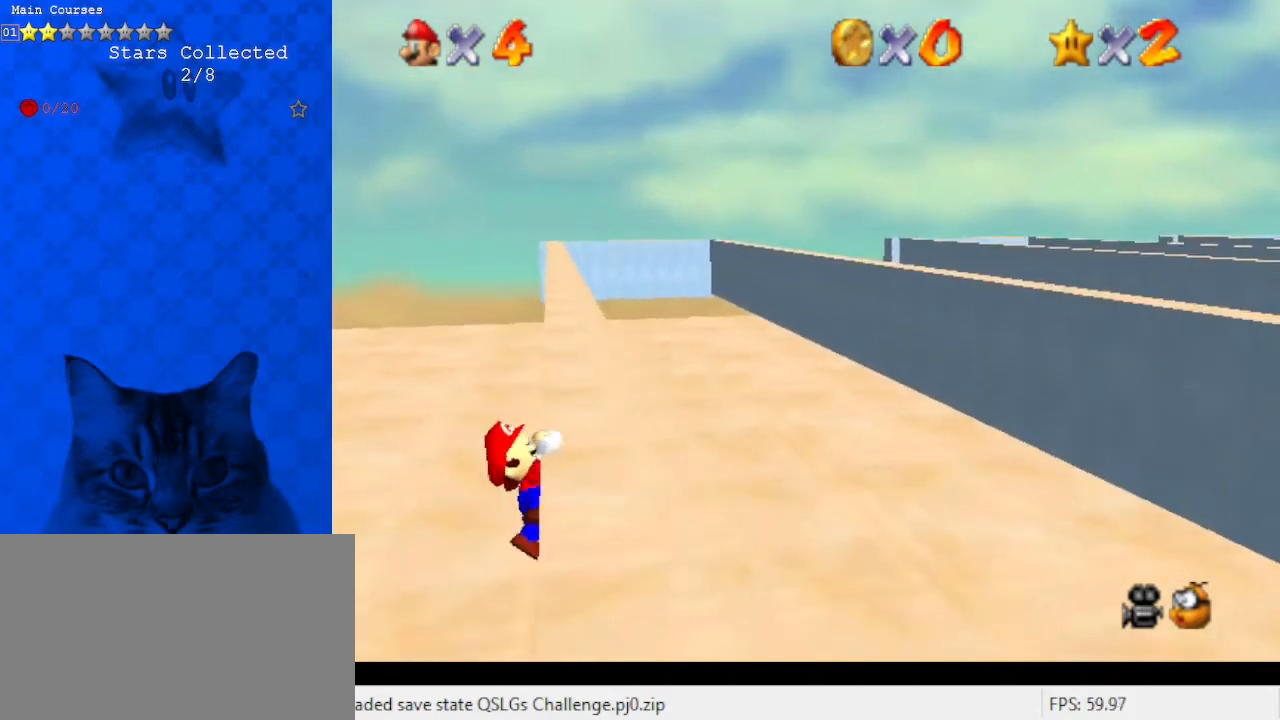
{"keys": [], "events": []}
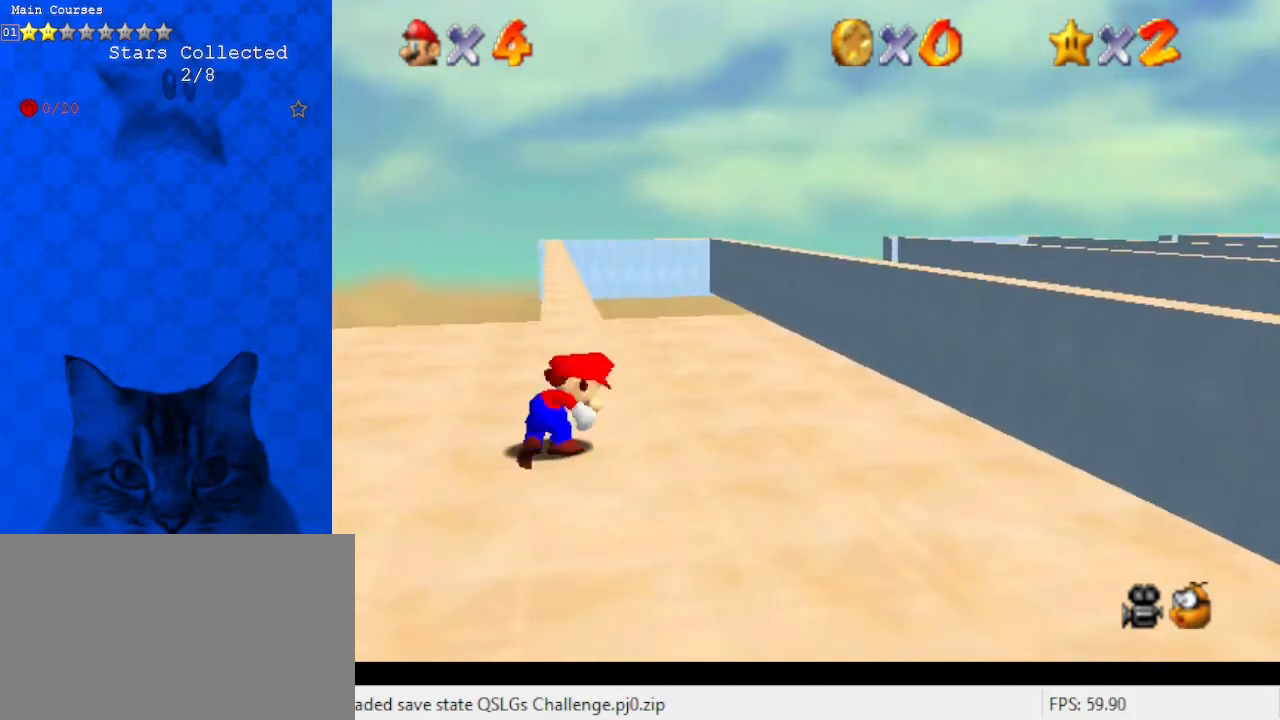
{"keys": ["left", "shift", "up"], "events": [[233, "shift", "down"], [333, "left", "down"], [333, "up", "down"]]}
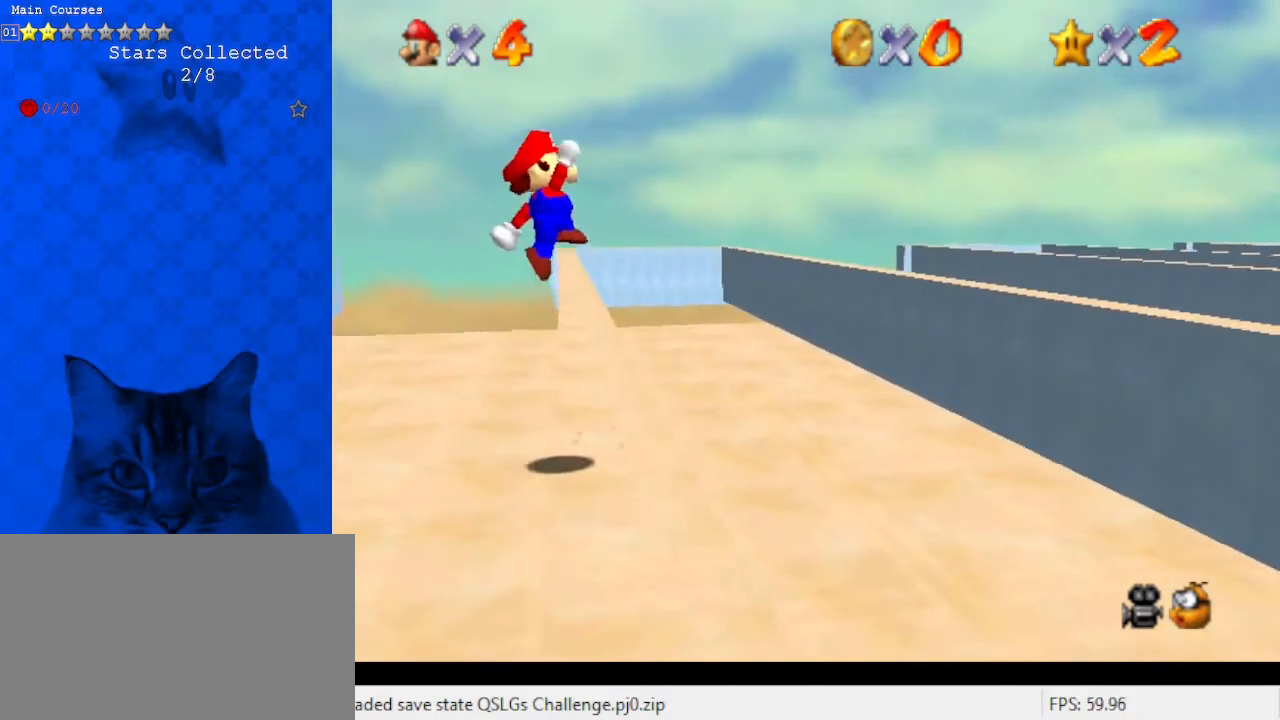
{"keys": ["right", "up"], "events": [[67, "left", "up"], [333, "right", "down"], [367, "shift", "up"]]}
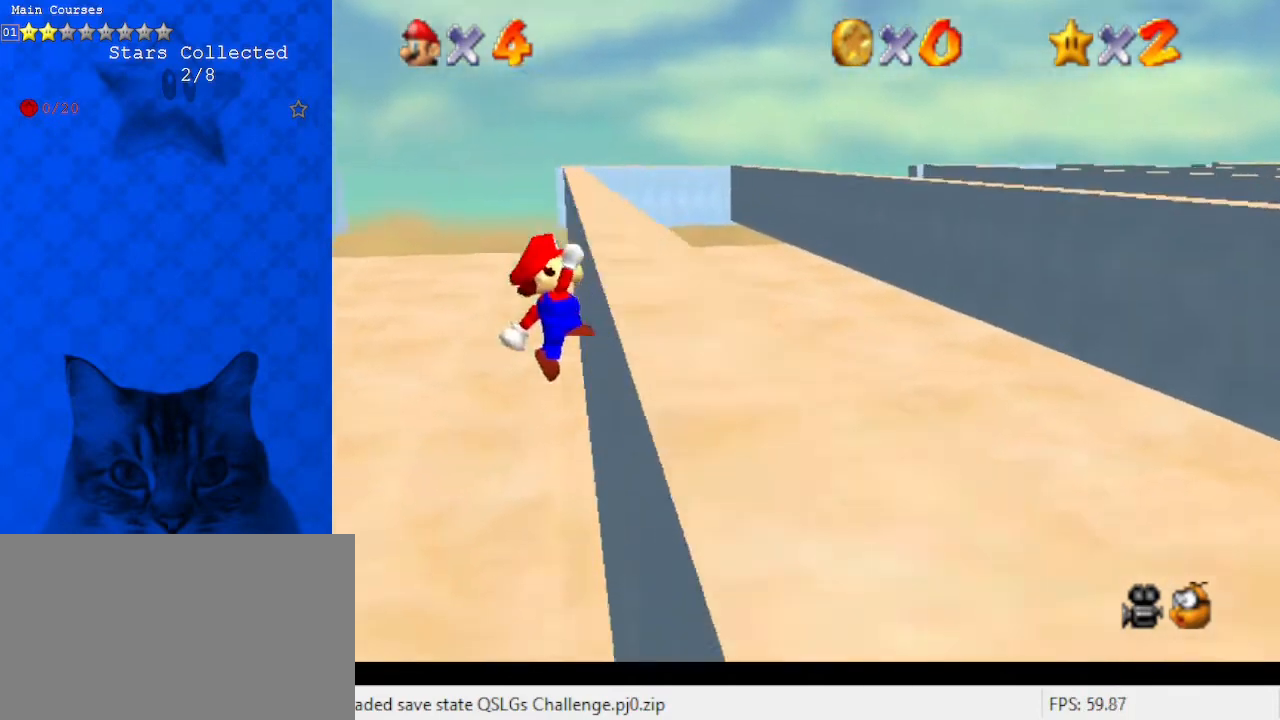
{"keys": ["right"], "events": [[333, "up", "up"]]}
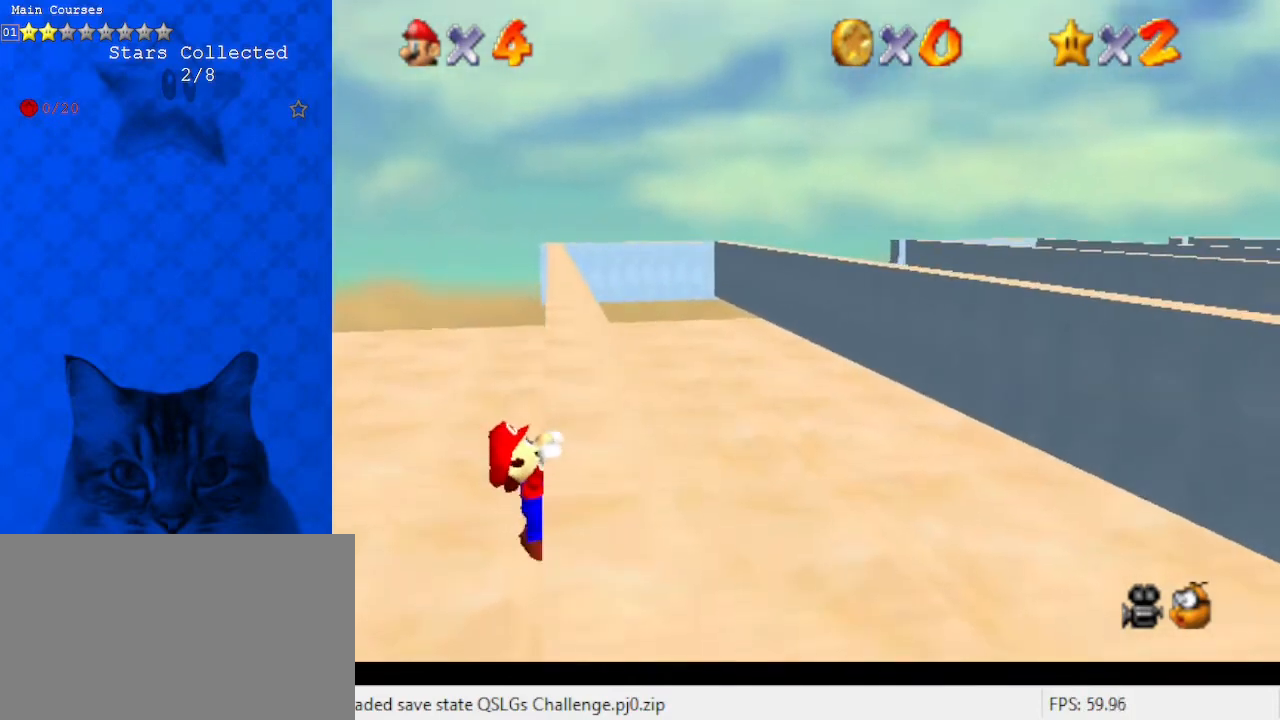
{"keys": [], "events": [[33, "right", "up"]]}
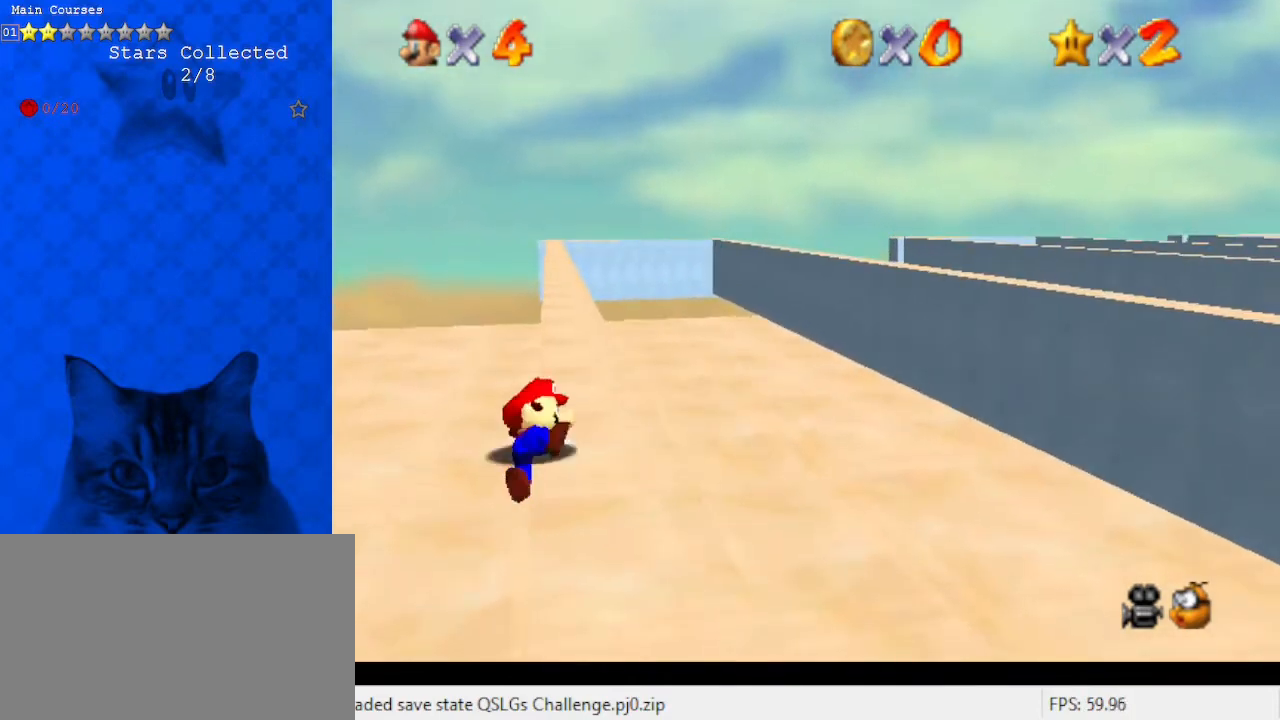
{"keys": ["left", "shift", "up"], "events": [[333, "shift", "down"], [367, "left", "down"], [367, "up", "down"]]}
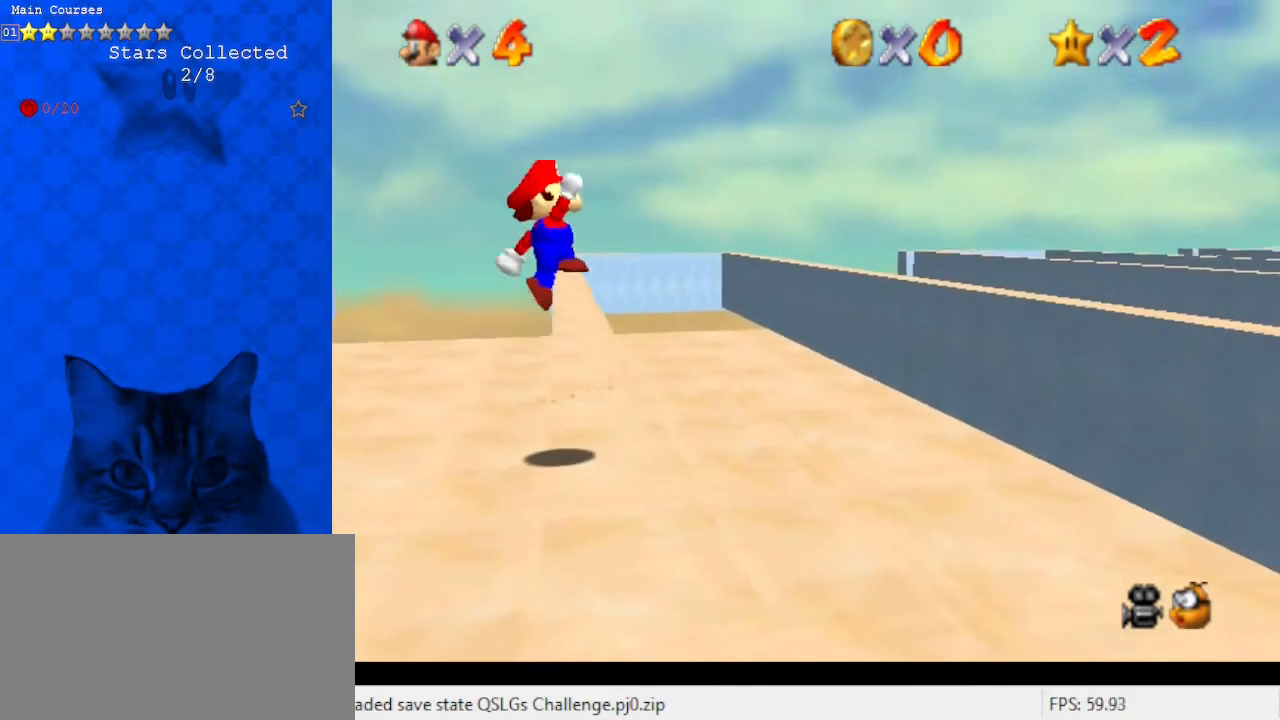
{"keys": ["right", "up"], "events": [[100, "left", "up"], [467, "right", "down"], [467, "shift", "up"]]}
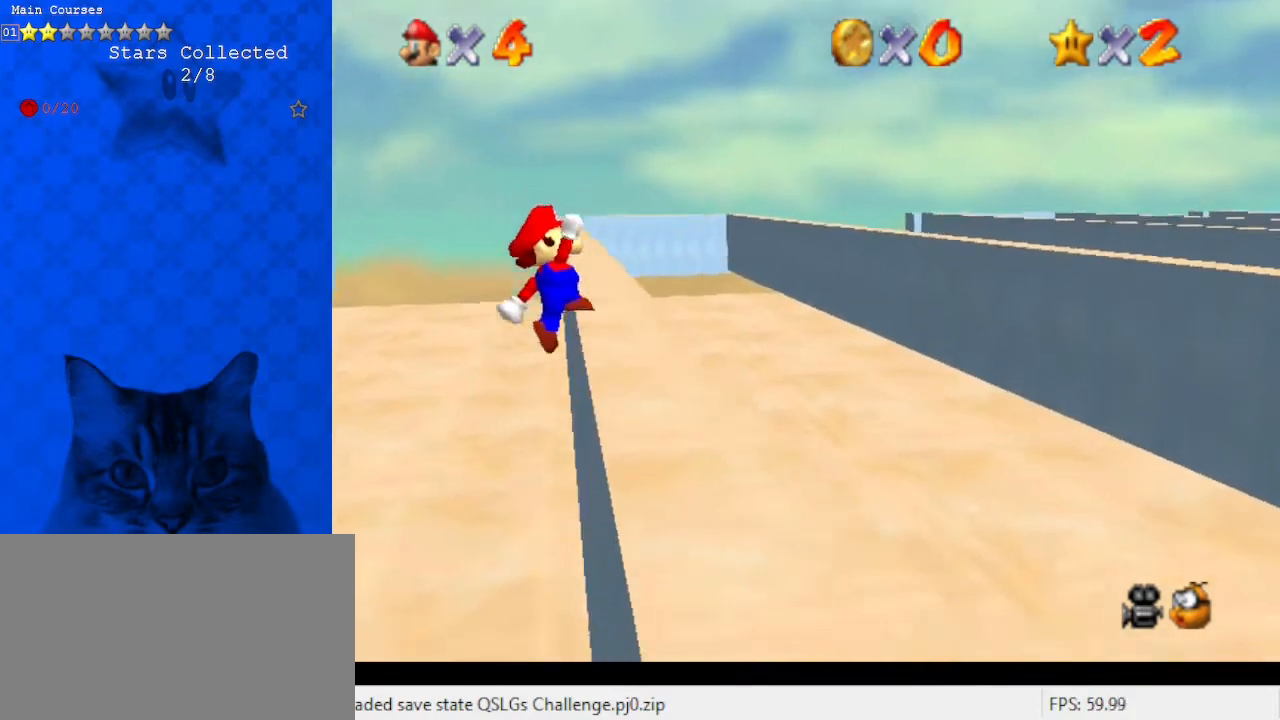
{"keys": ["right"], "events": [[400, "up", "up"]]}
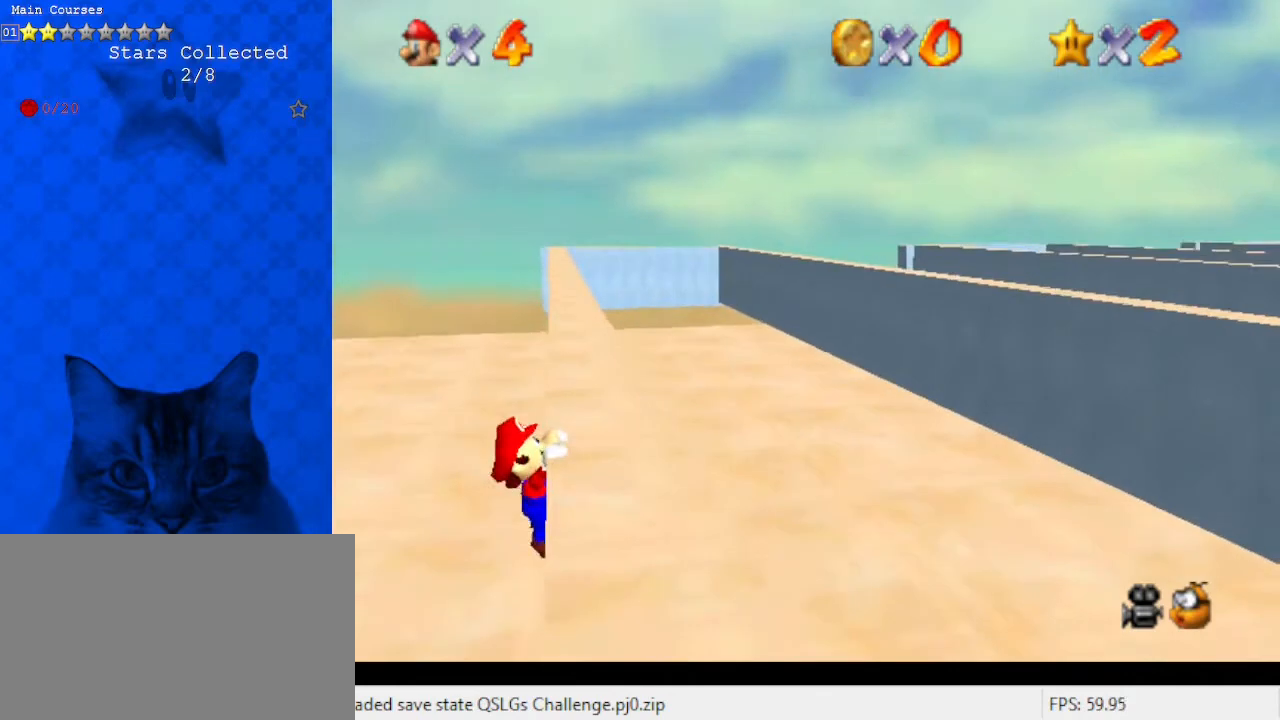
{"keys": [], "events": [[167, "right", "up"]]}
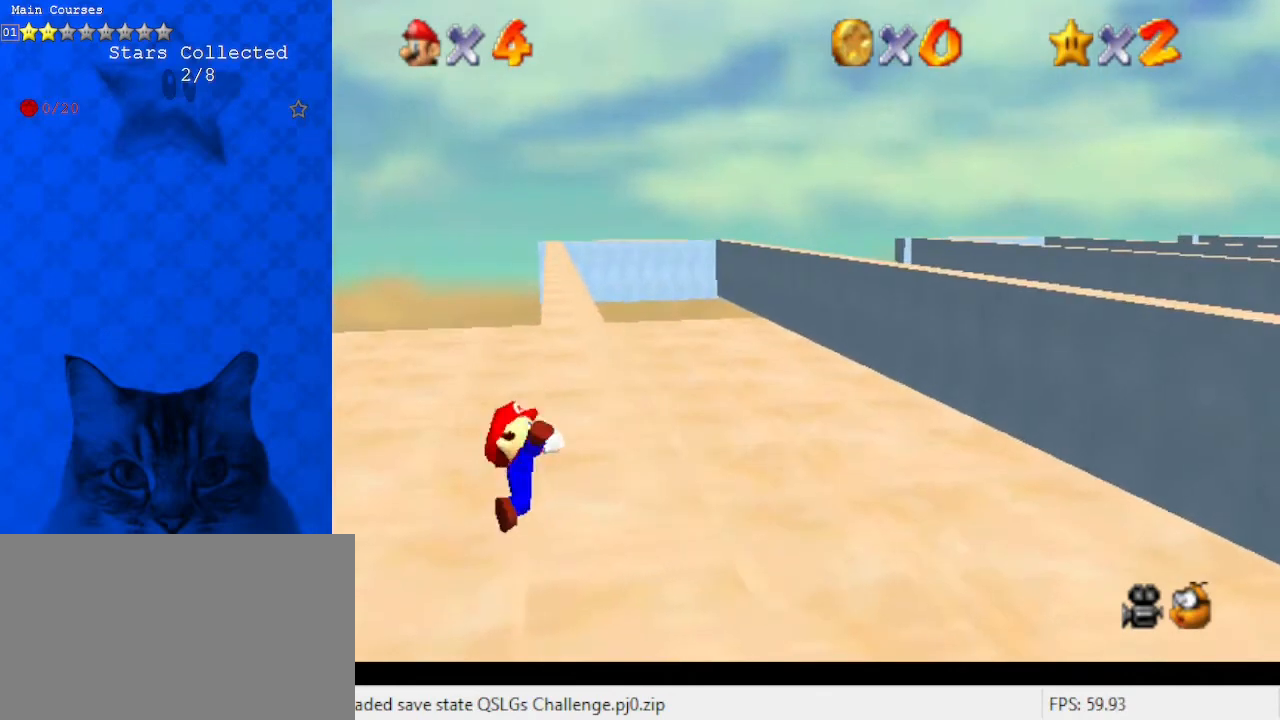
{"keys": ["left", "shift", "up"], "events": [[467, "shift", "down"], [500, "left", "down"], [500, "up", "down"]]}
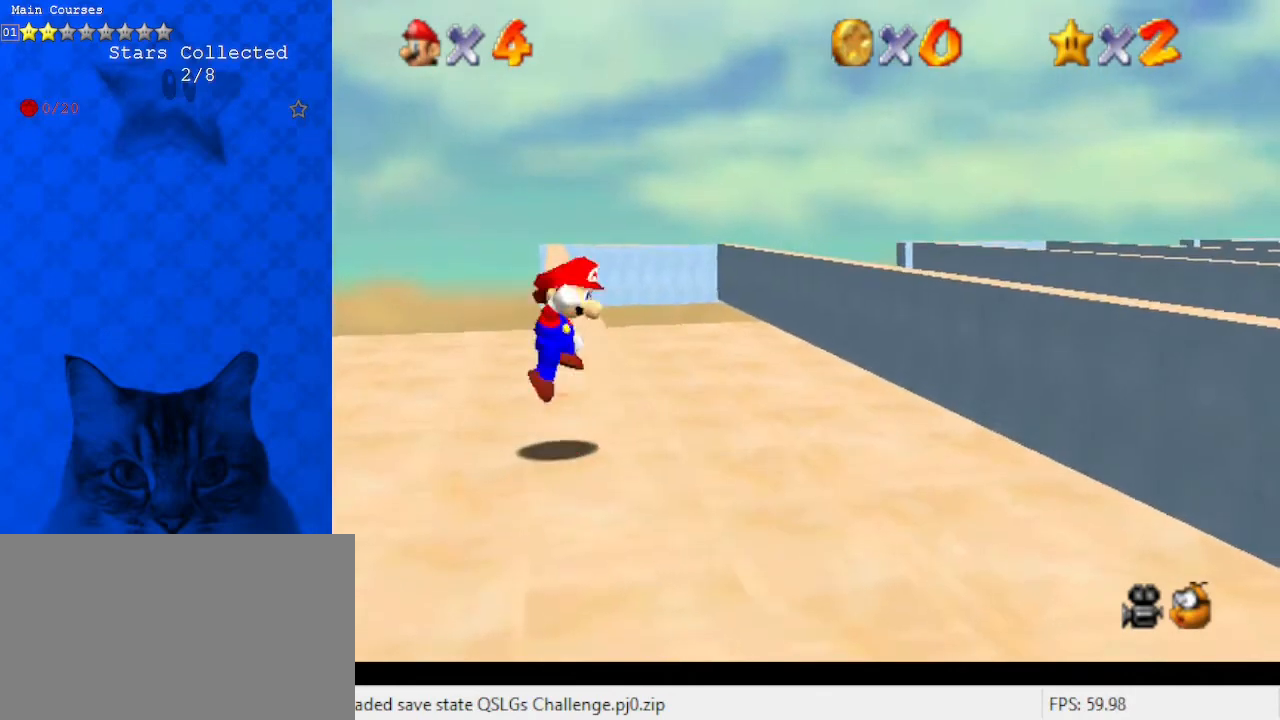
{"keys": ["shift", "up"], "events": [[267, "left", "up"]]}
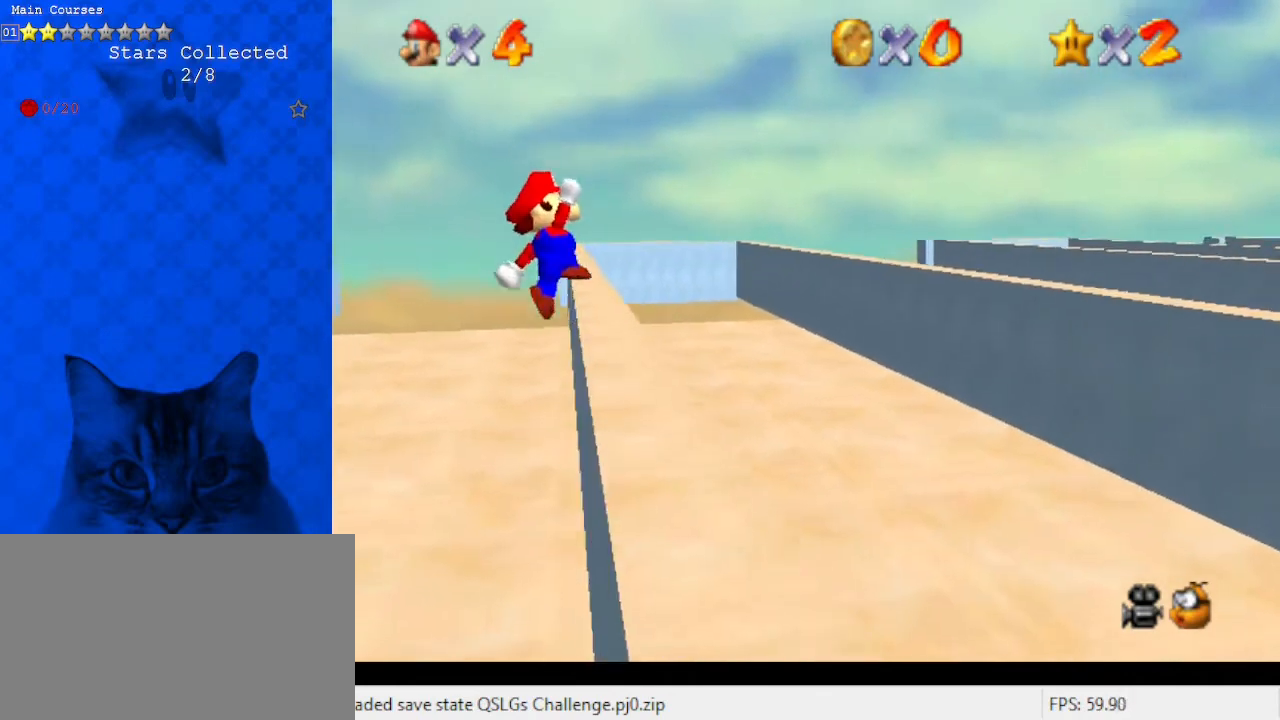
{"keys": ["right", "up"], "events": [[67, "right", "down"], [100, "shift", "up"]]}
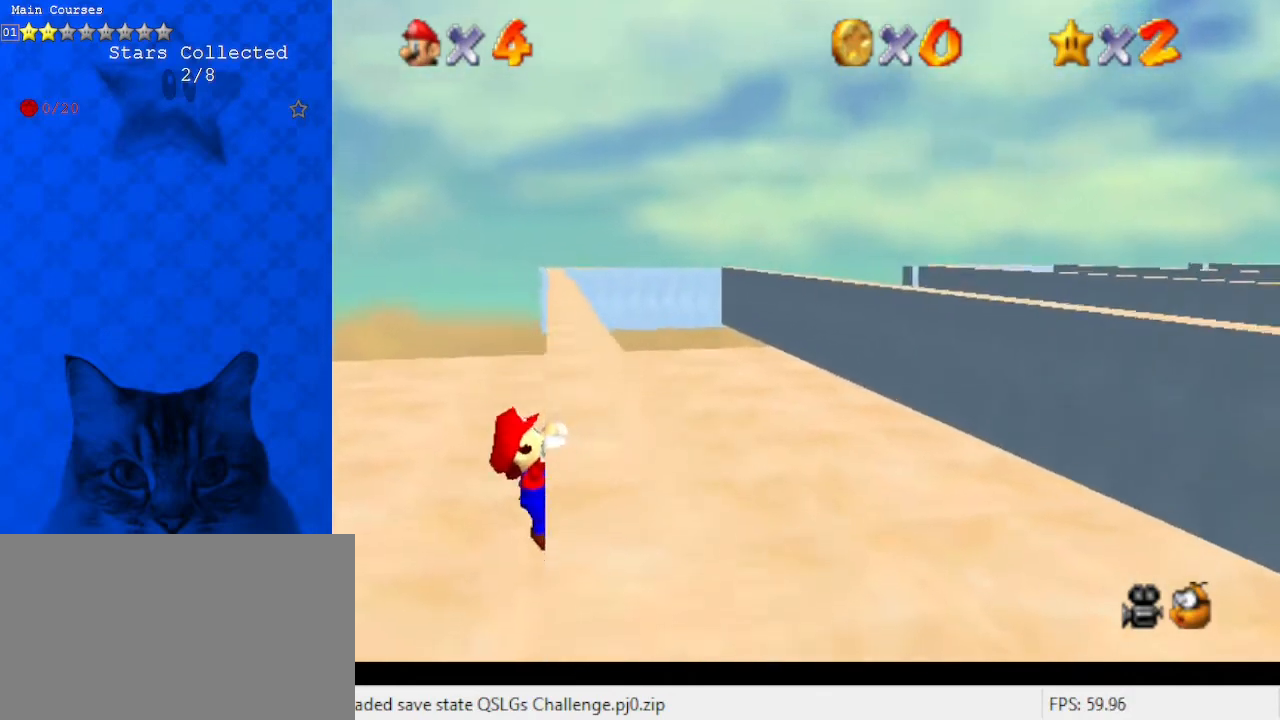
{"keys": [], "events": [[100, "up", "up"], [300, "right", "up"]]}
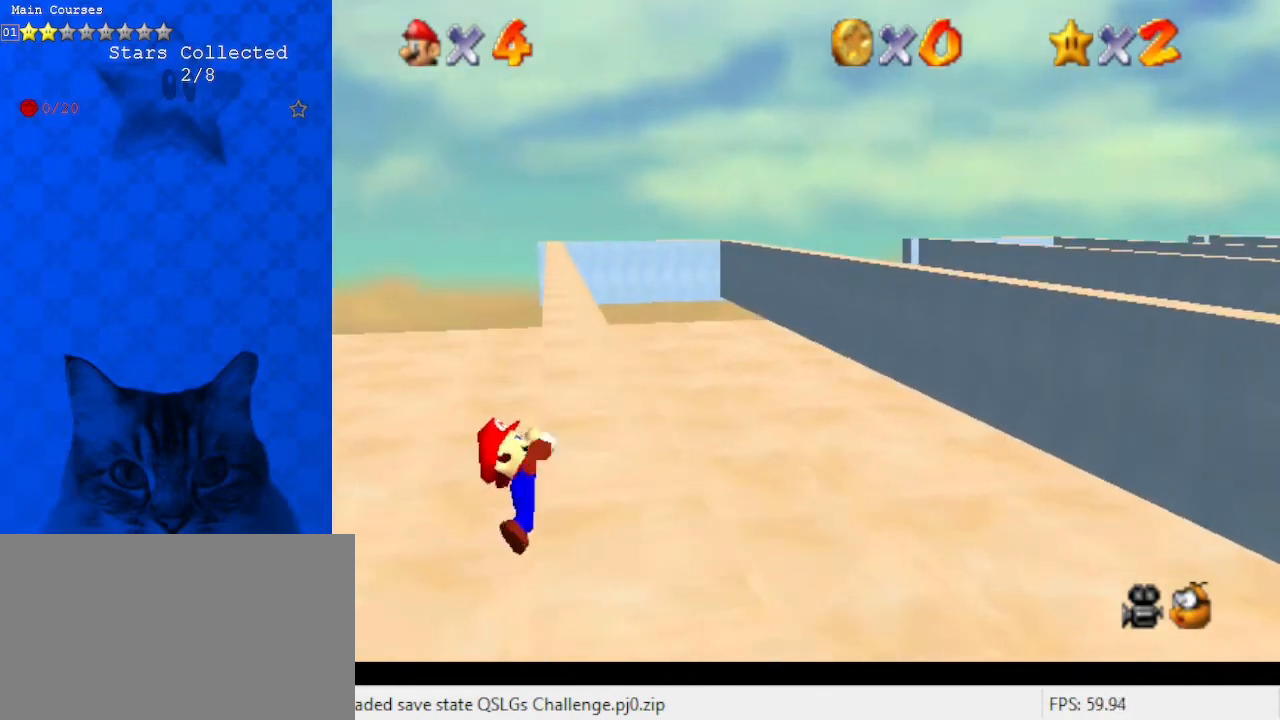
{"keys": [], "events": []}
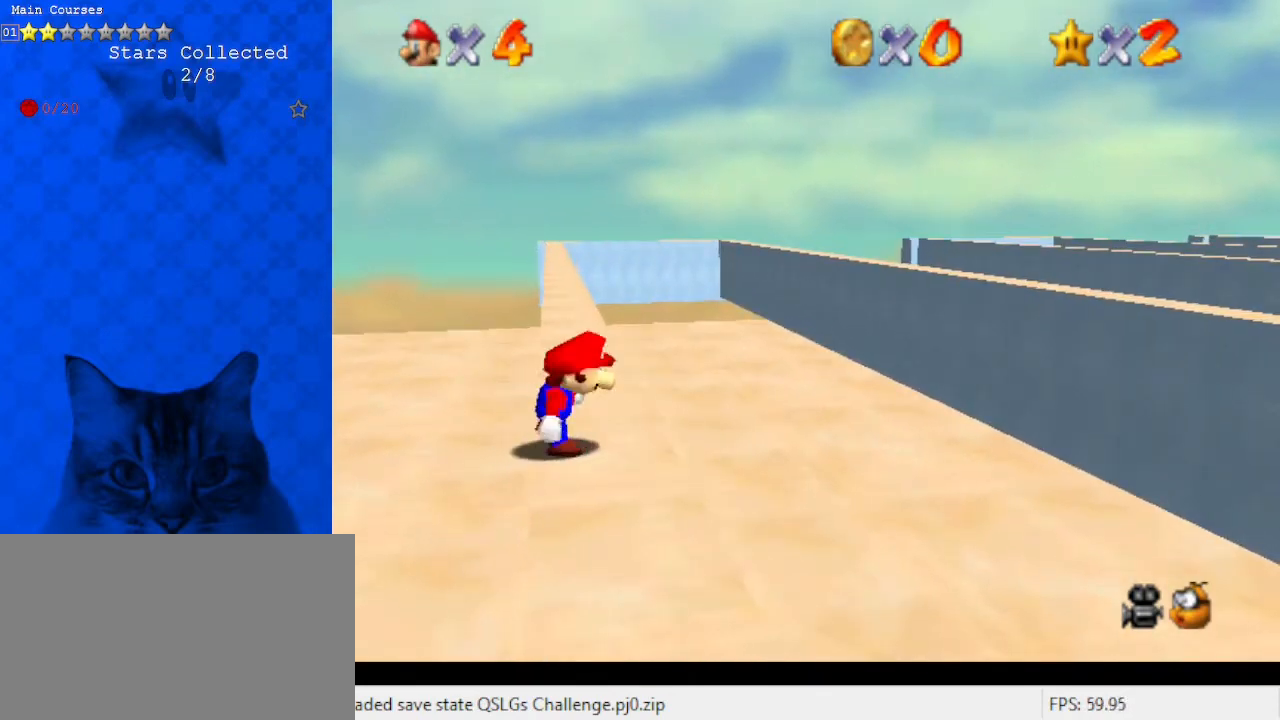
{"keys": ["shift", "up"], "events": [[133, "shift", "down"], [167, "left", "down"], [167, "up", "down"], [400, "left", "up"]]}